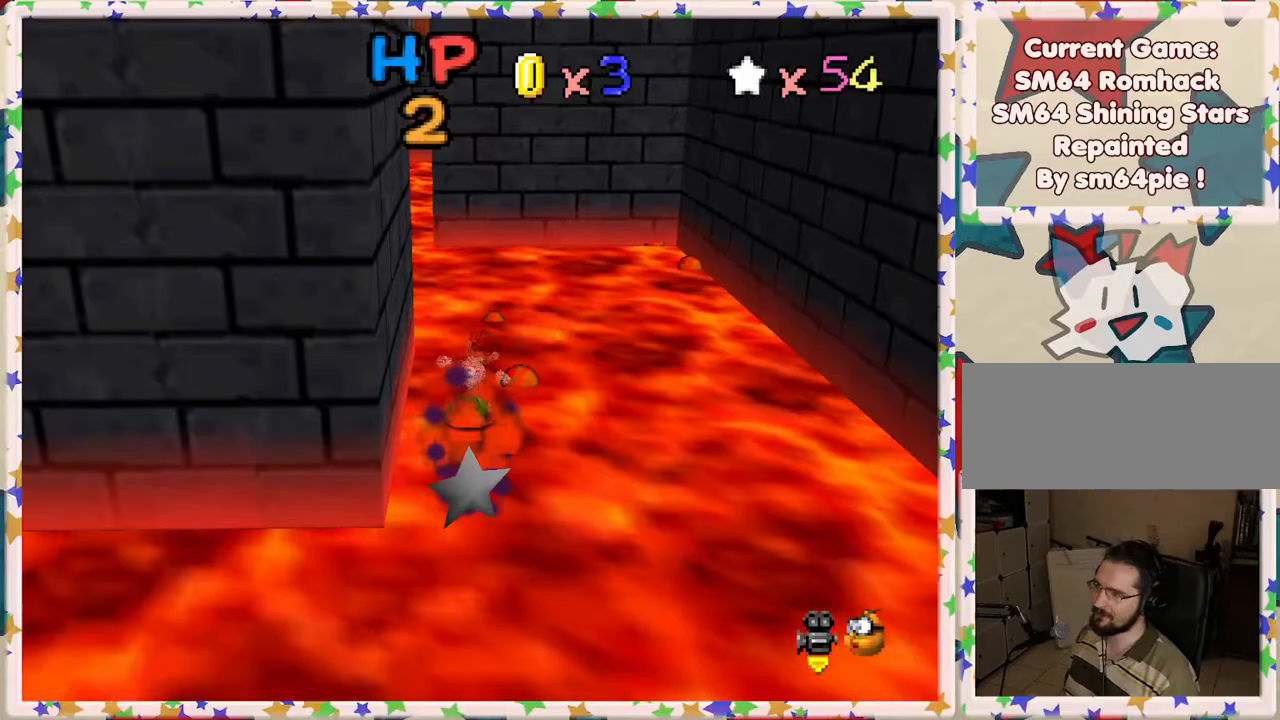
Gameplay with a controller (Nintendo layout); each line is a JSON object with the inputs held at the frame after it. "events" lists button and stick changes between this image and that frame as [ms after this image, input, new state], when the widget could be followed in between. Not read: L3 R3.
{"buttons": [], "left_stick": "up-left", "events": [[383, "left_stick", "up-left"]]}
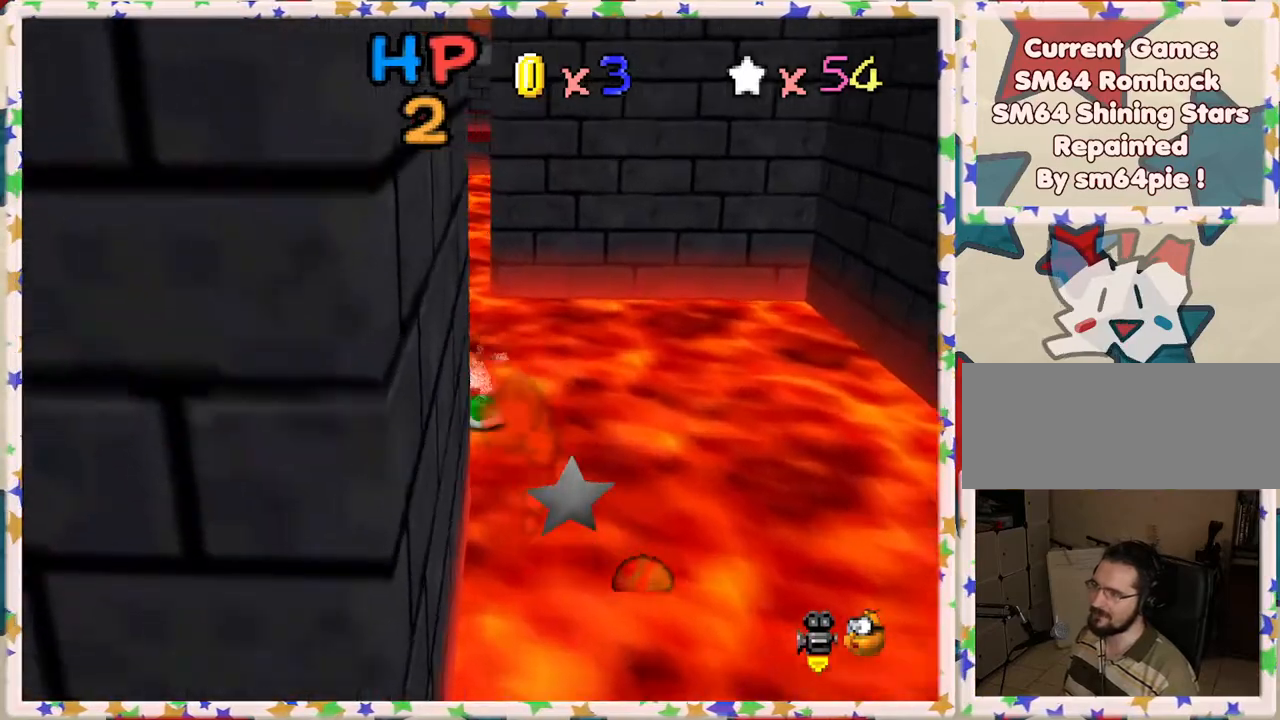
{"buttons": [], "left_stick": "up", "events": [[217, "left_stick", "up"]]}
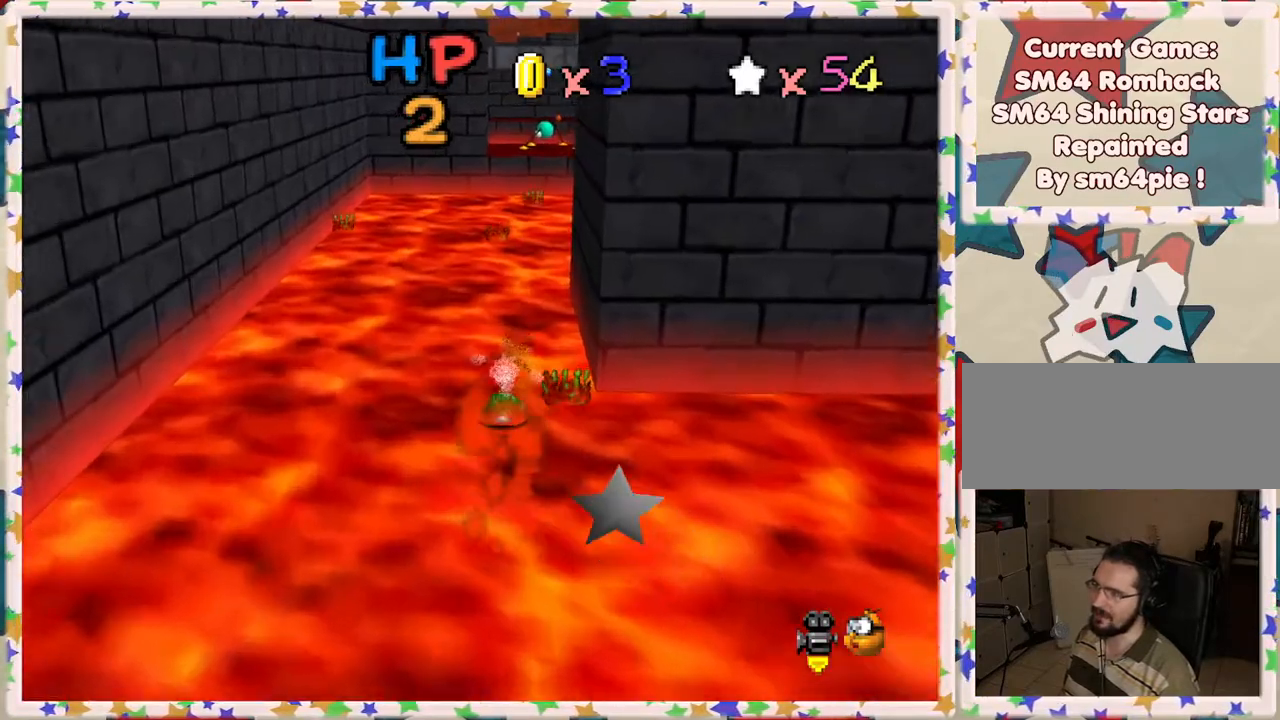
{"buttons": [], "left_stick": "up", "events": []}
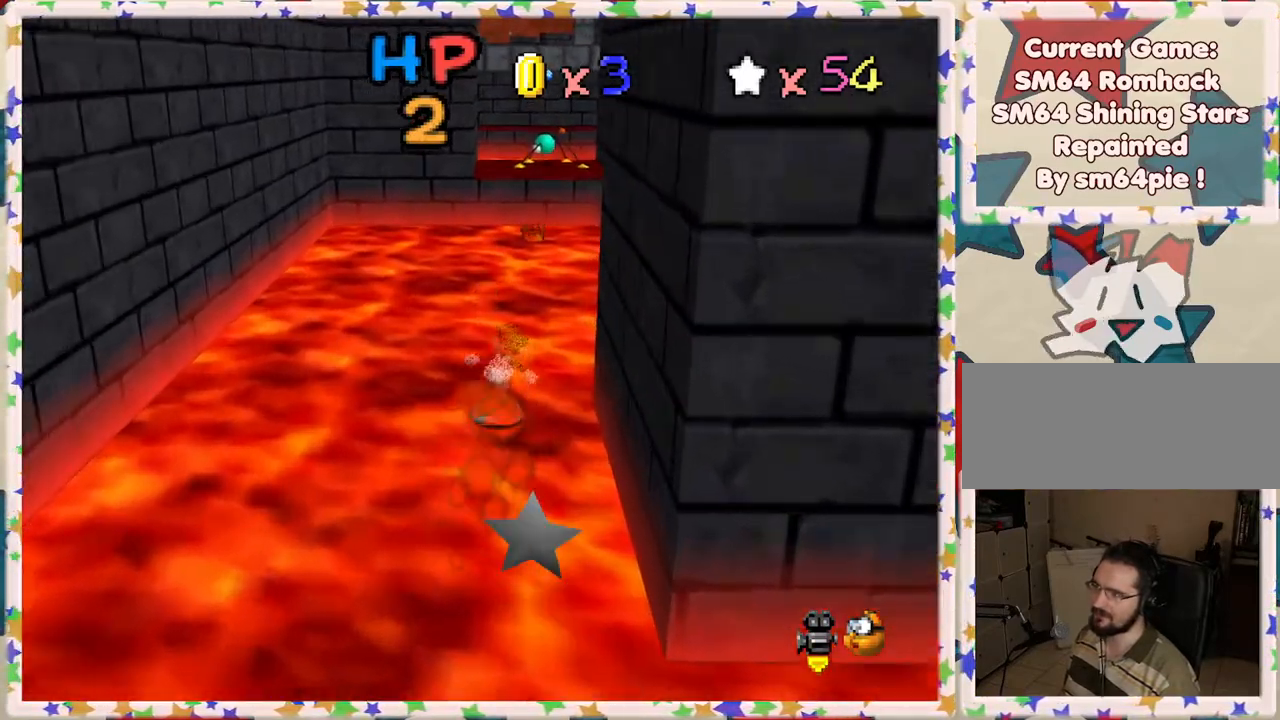
{"buttons": [], "left_stick": "up", "events": []}
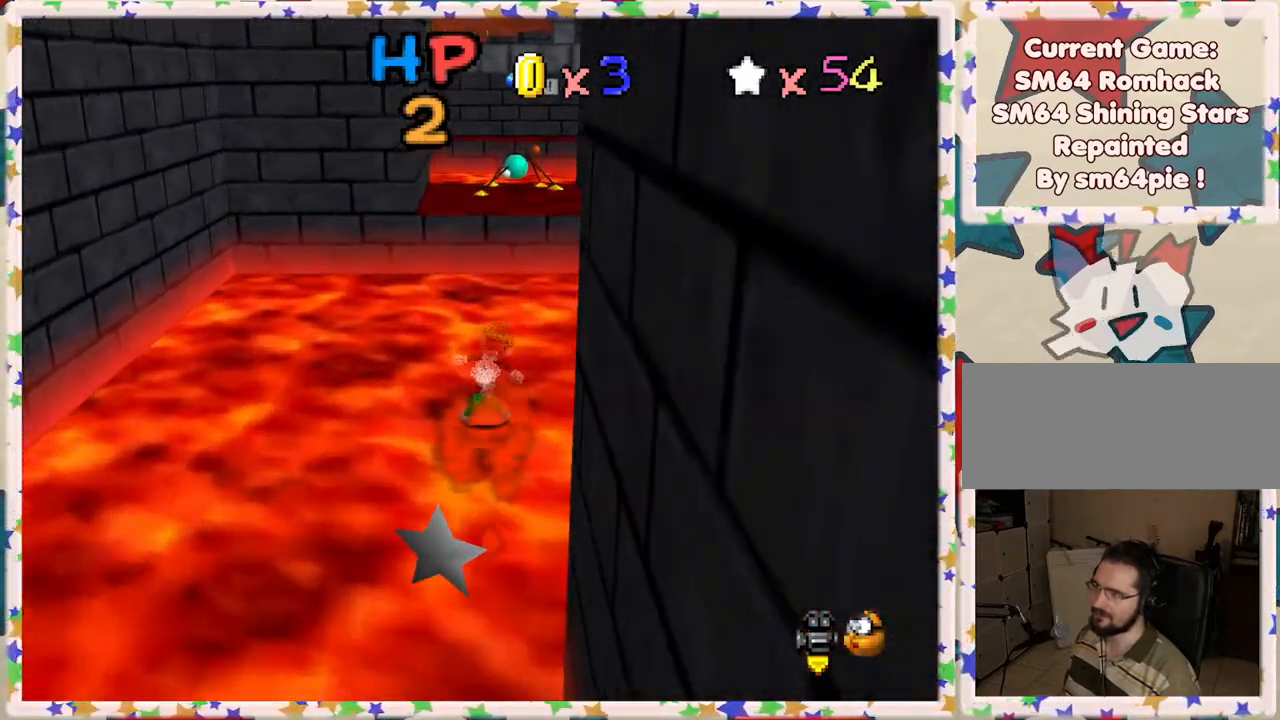
{"buttons": ["A"], "left_stick": "up", "events": [[417, "A", "down"]]}
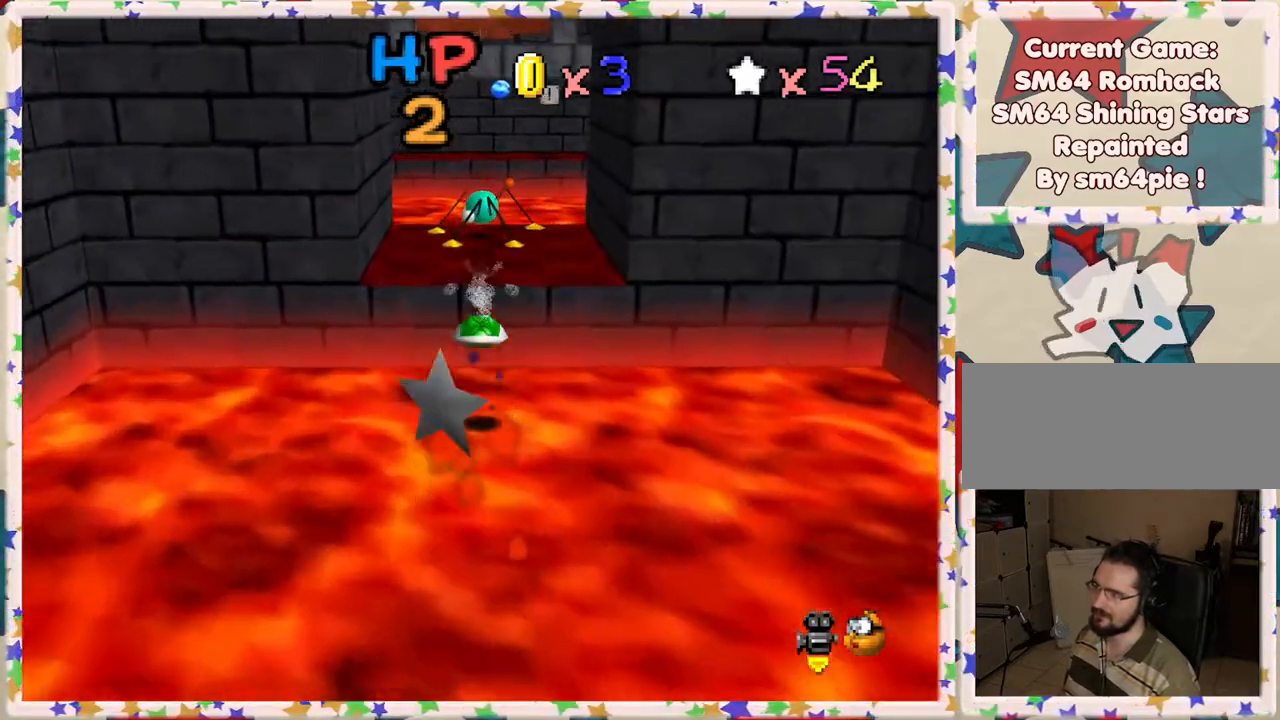
{"buttons": [], "left_stick": "up", "events": [[83, "A", "up"], [233, "left_stick", "left"], [450, "left_stick", "up"]]}
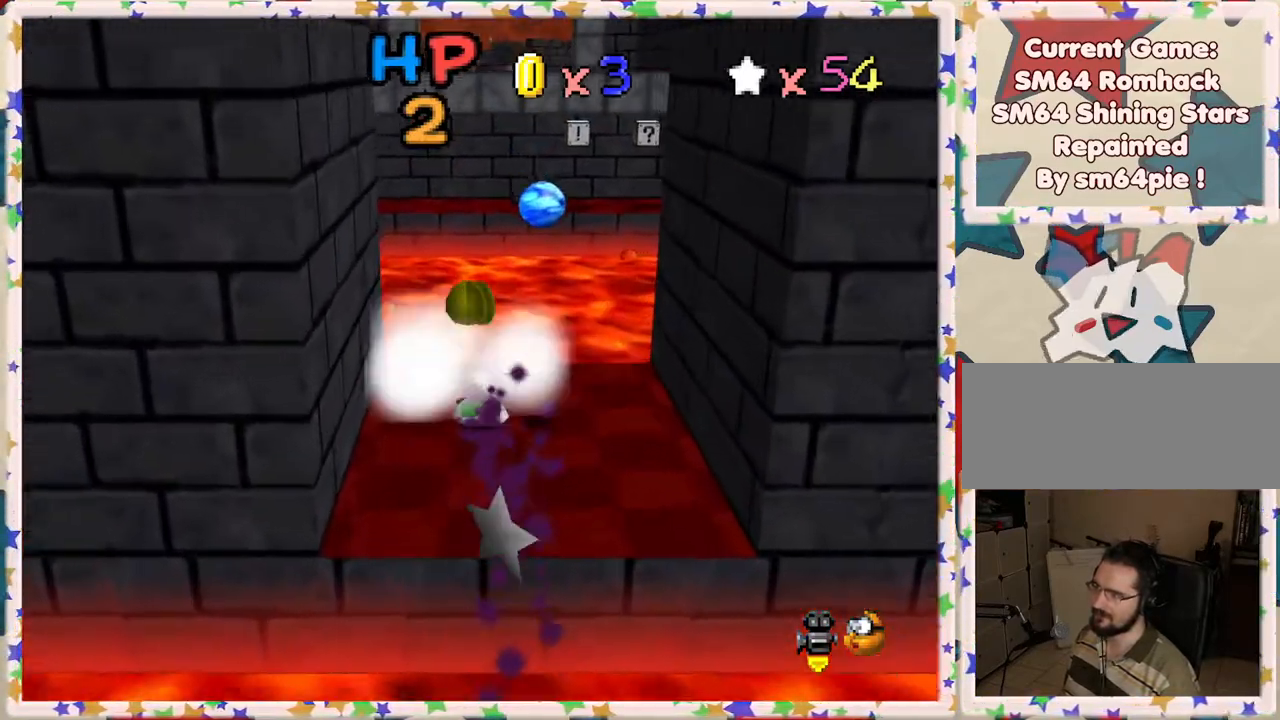
{"buttons": ["A"], "left_stick": "down", "events": [[67, "left_stick", "down"], [100, "A", "down"]]}
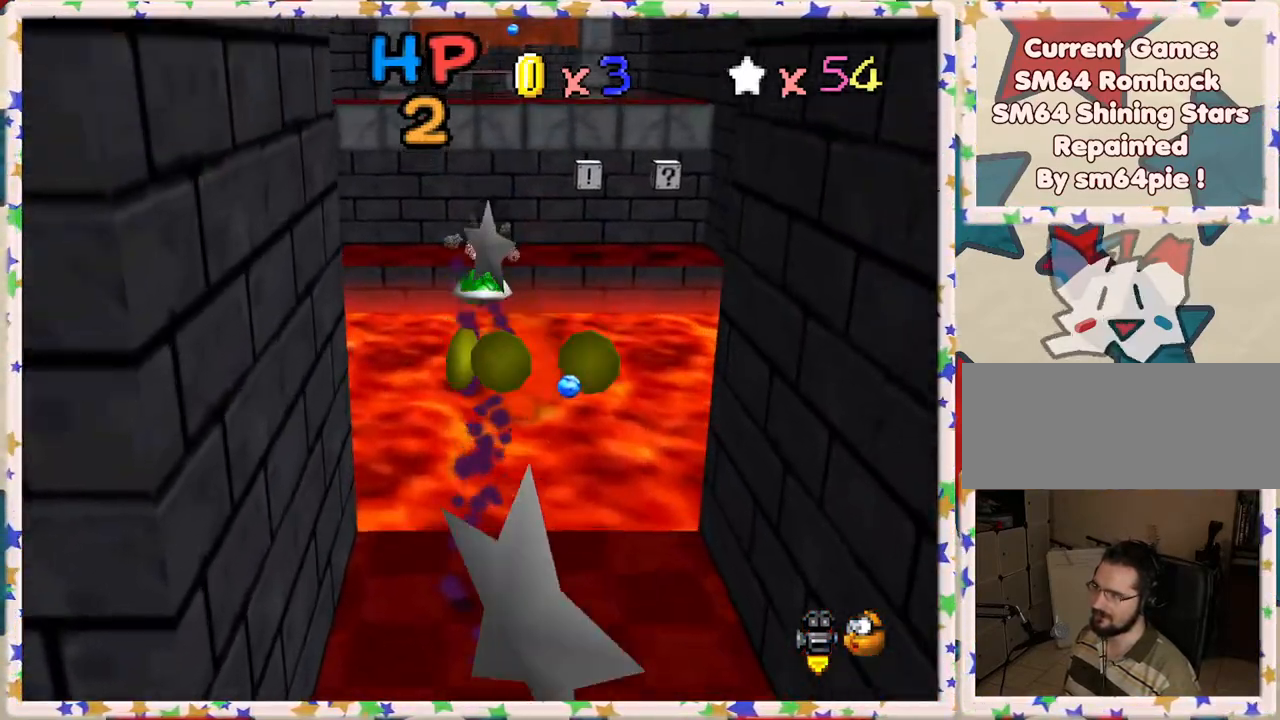
{"buttons": [], "left_stick": "down", "events": [[217, "A", "up"], [217, "left_stick", "center"], [267, "left_stick", "up"], [467, "left_stick", "down"]]}
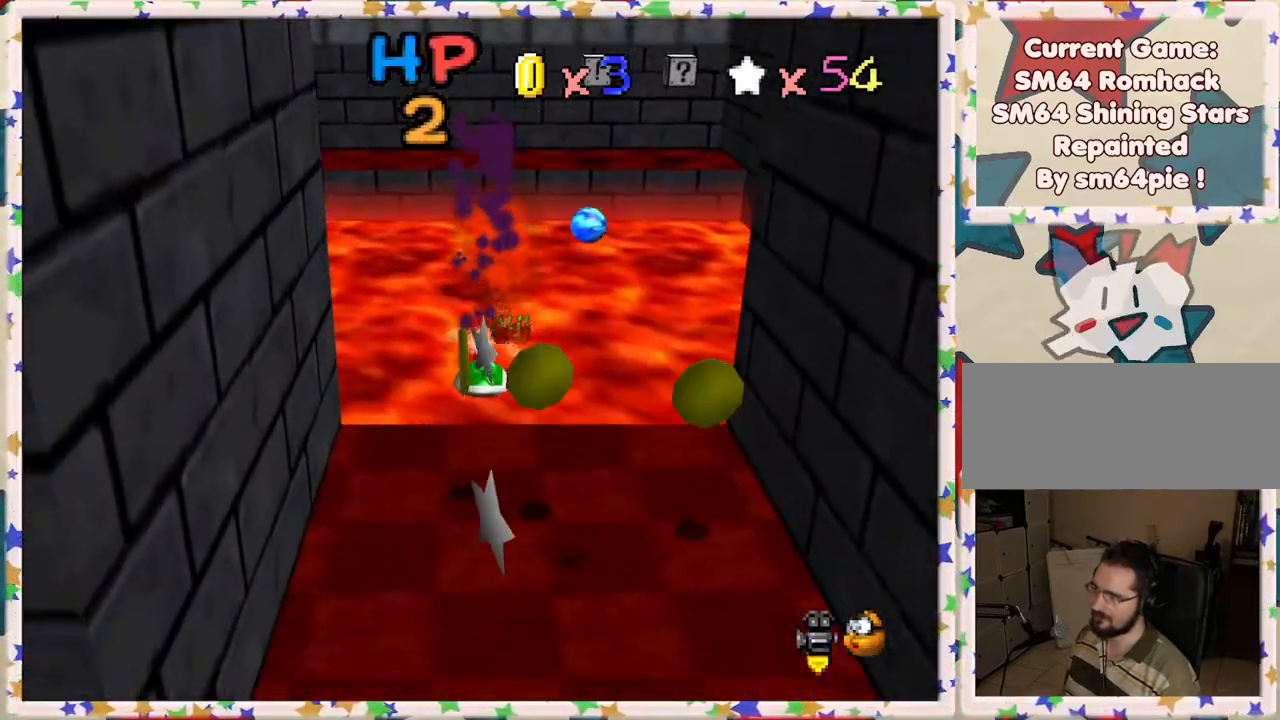
{"buttons": ["A"], "left_stick": "down", "events": [[183, "A", "down"]]}
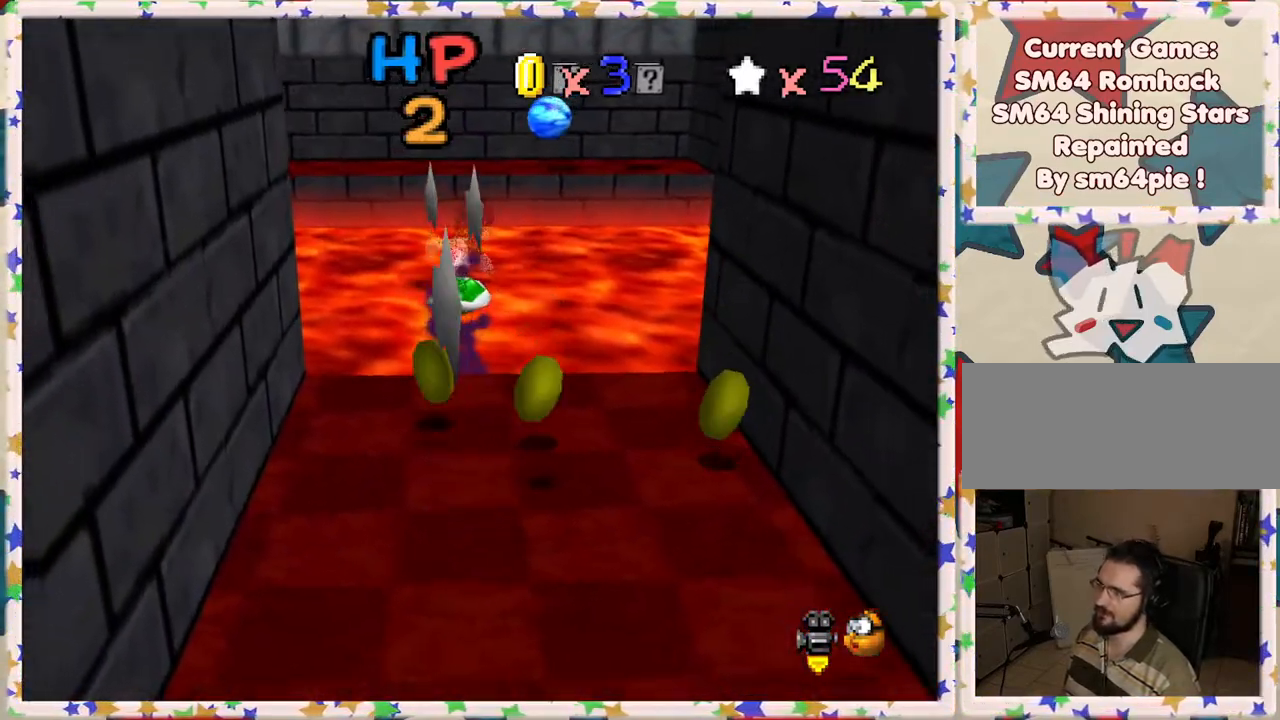
{"buttons": [], "left_stick": "up-right", "events": [[50, "left_stick", "left"], [100, "left_stick", "up"], [183, "A", "up"], [433, "left_stick", "up-right"]]}
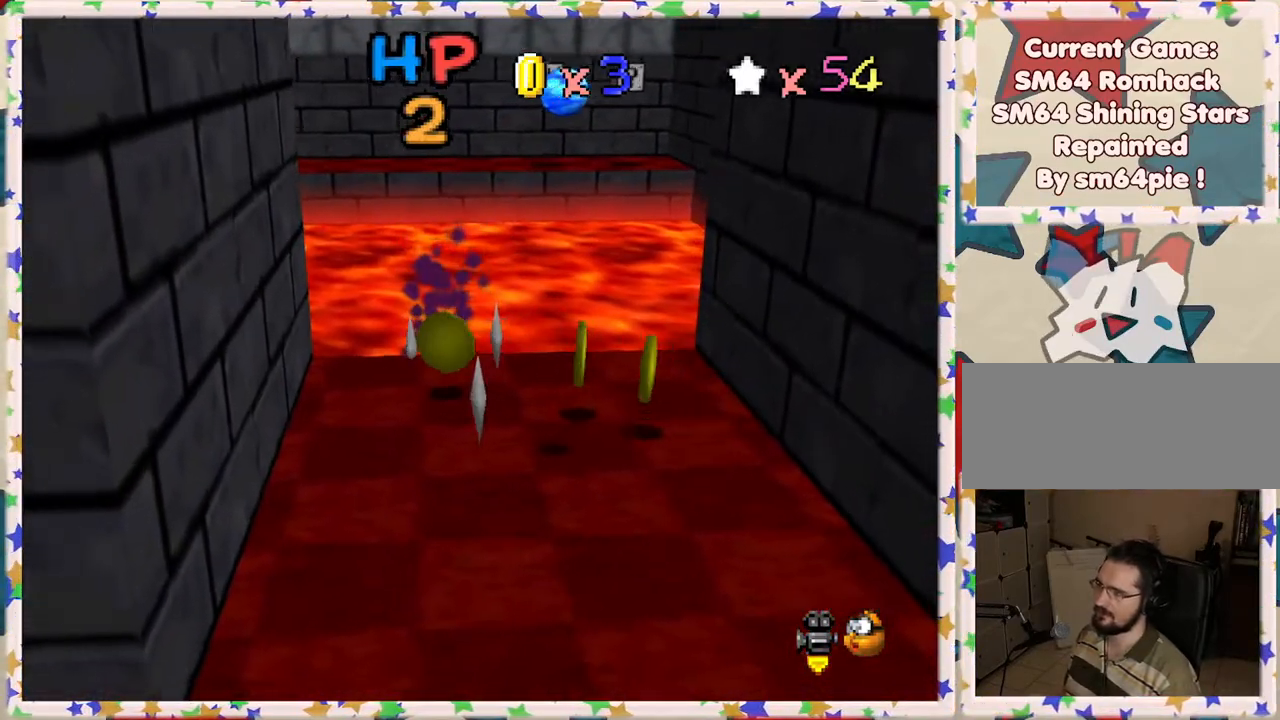
{"buttons": [], "left_stick": "up", "events": [[83, "left_stick", "up"], [300, "left_stick", "up-right"], [400, "left_stick", "up"]]}
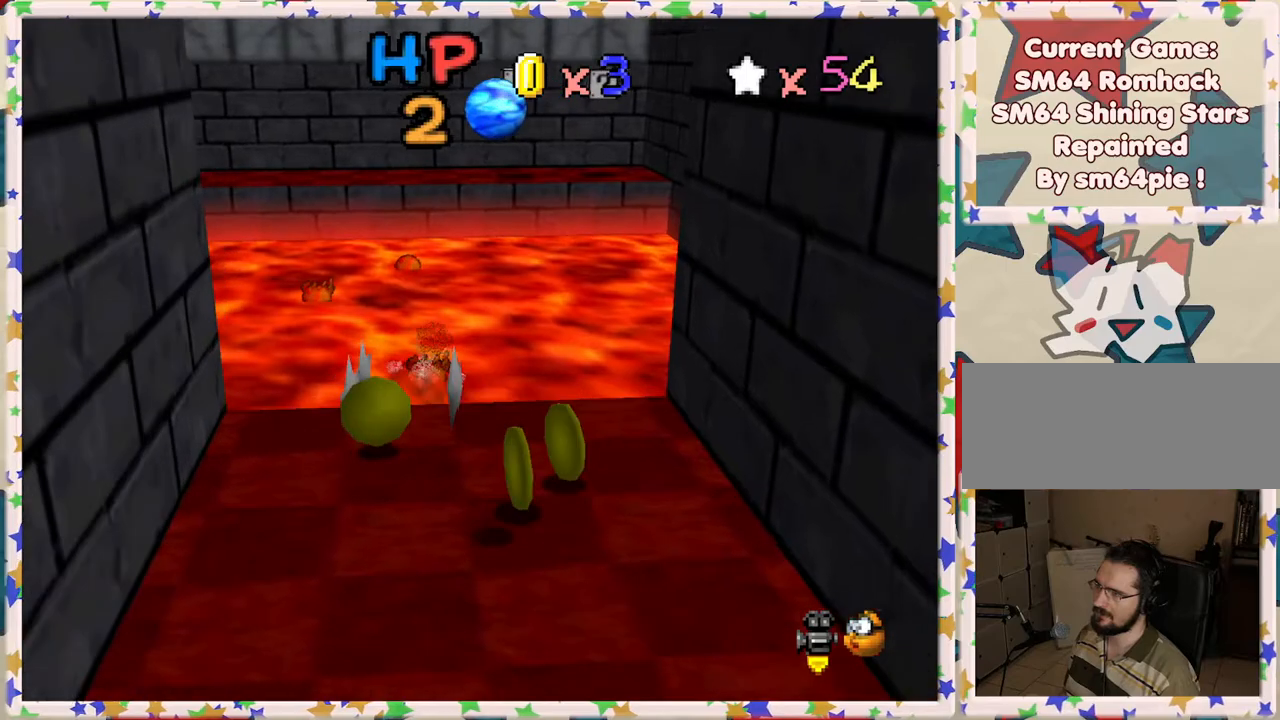
{"buttons": [], "left_stick": "up", "events": []}
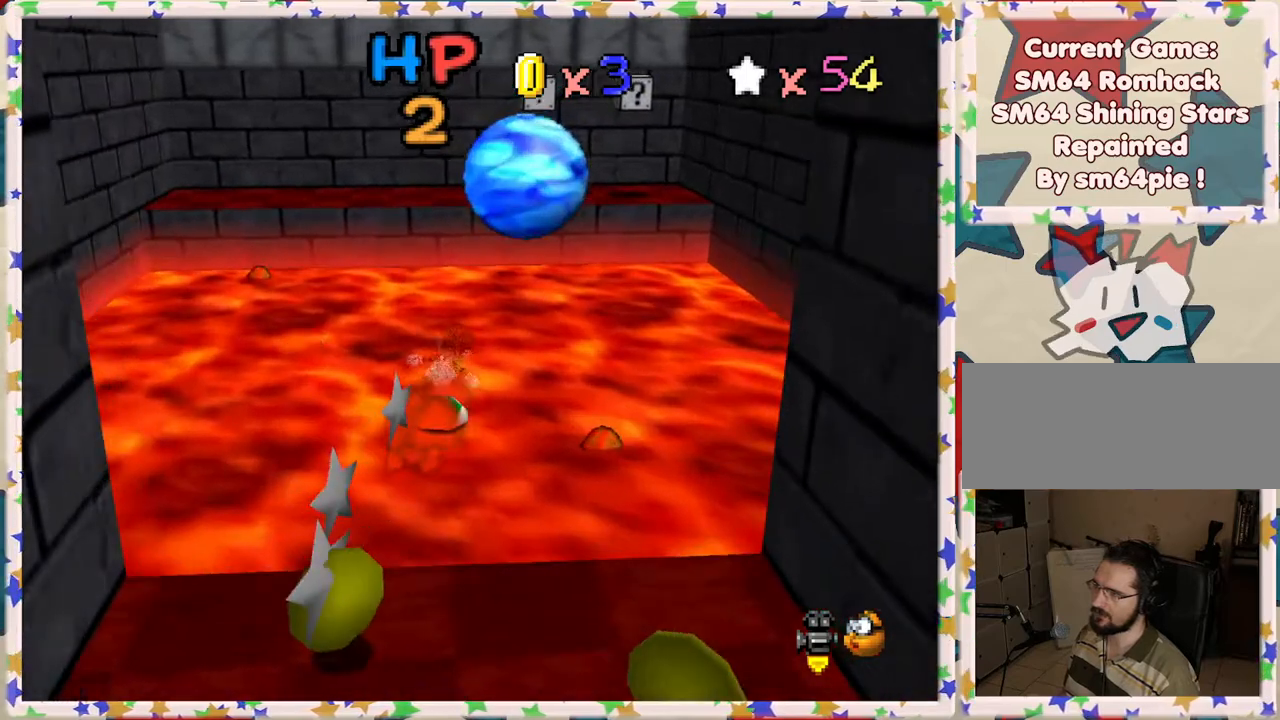
{"buttons": [], "left_stick": "up", "events": []}
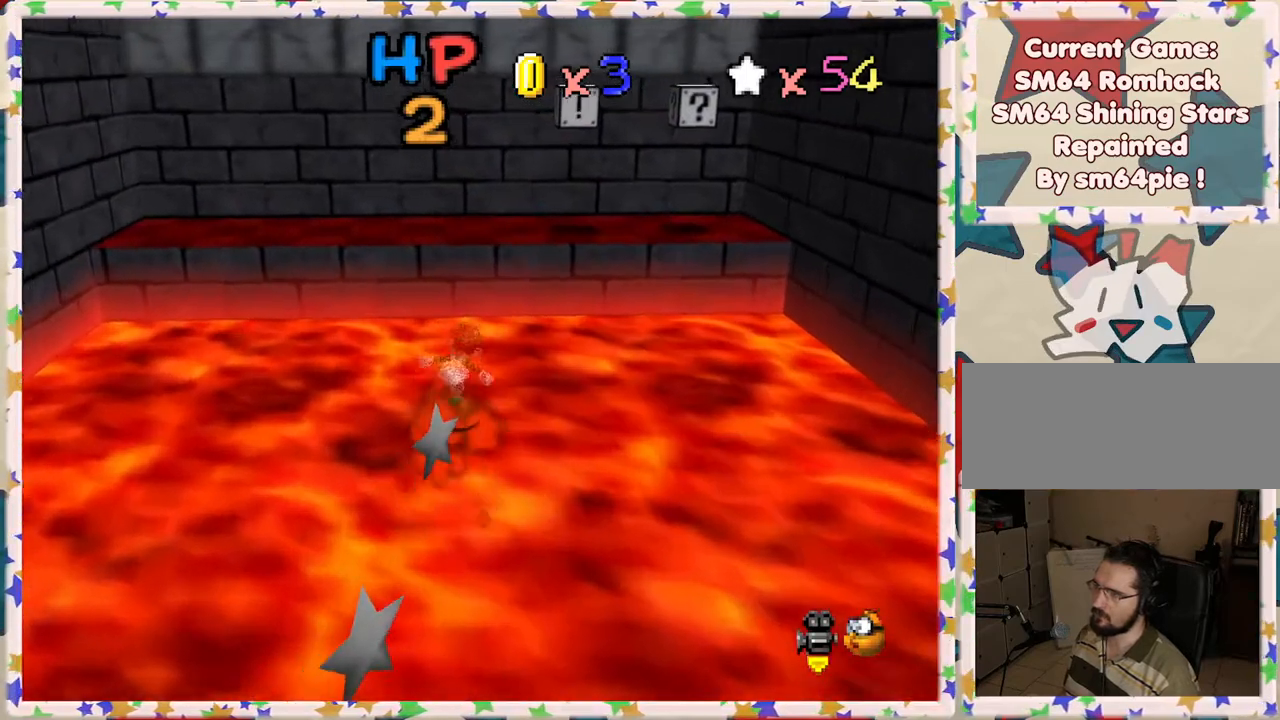
{"buttons": [], "left_stick": "down-left", "events": [[150, "A", "down"], [317, "left_stick", "left"], [400, "A", "up"], [400, "left_stick", "down-left"]]}
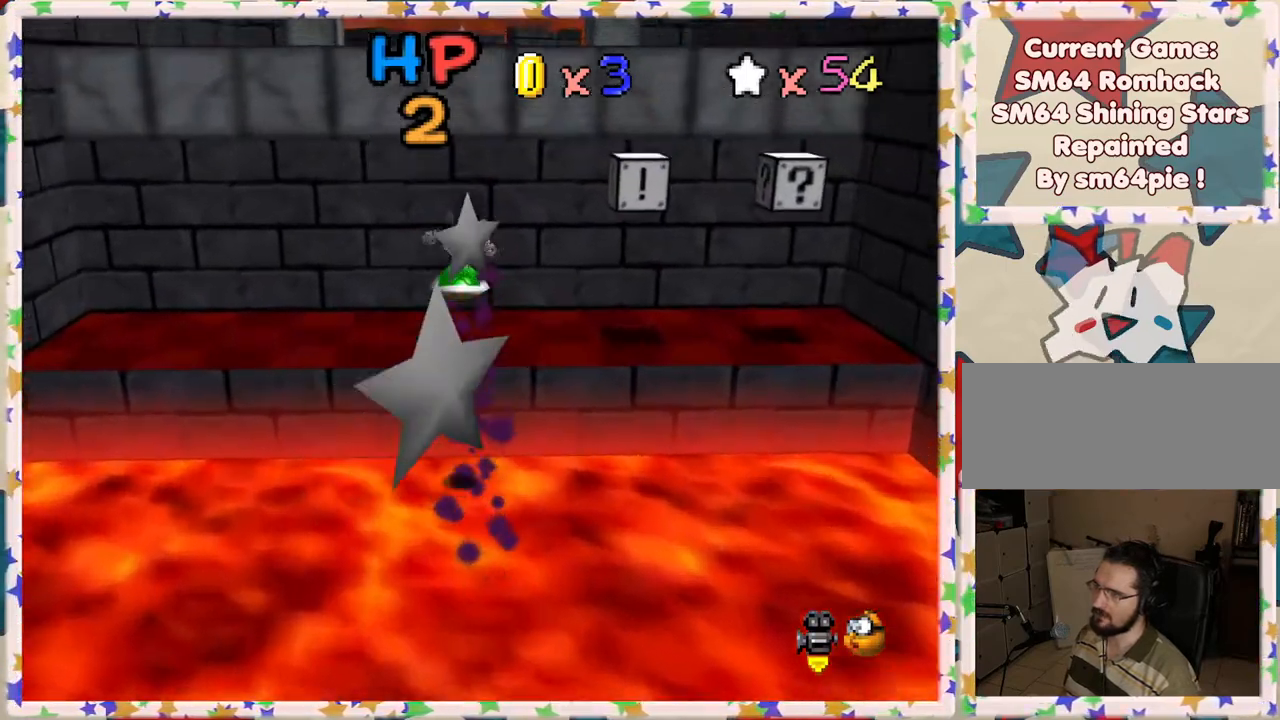
{"buttons": [], "left_stick": "left", "events": [[33, "left_stick", "left"], [133, "left_stick", "down-left"], [417, "left_stick", "left"]]}
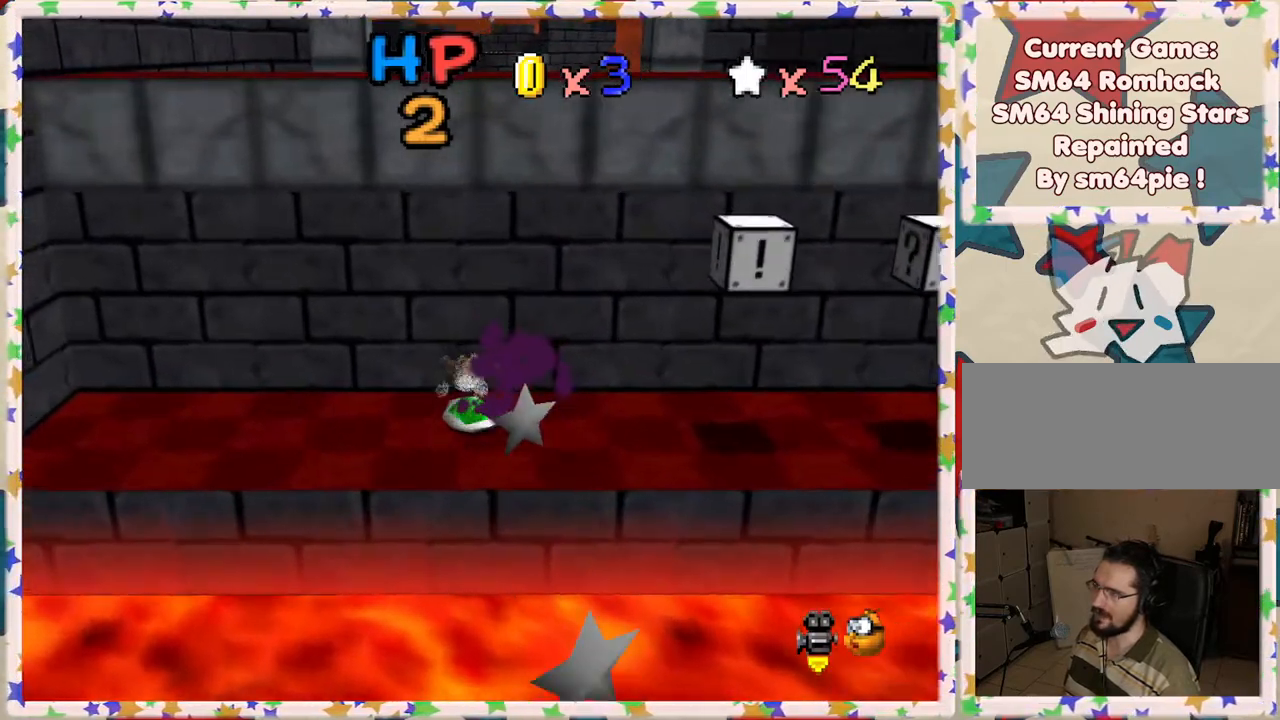
{"buttons": [], "left_stick": "left", "events": []}
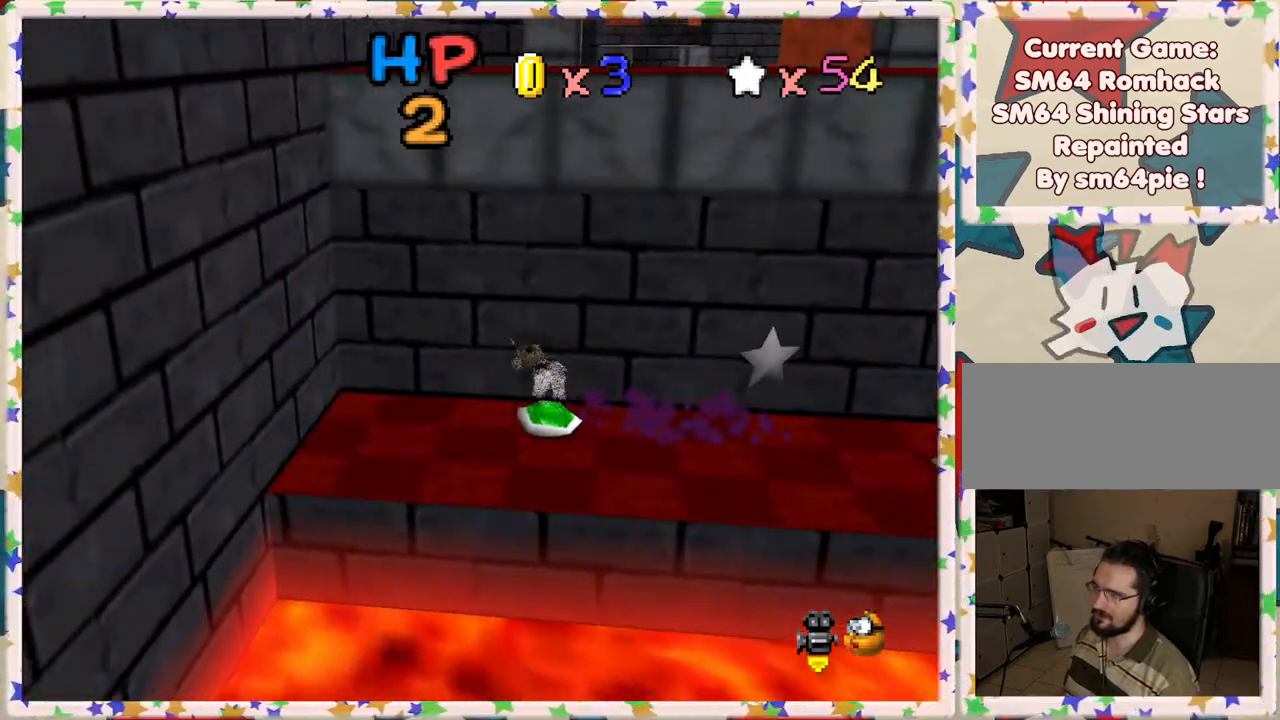
{"buttons": [], "left_stick": "left", "events": []}
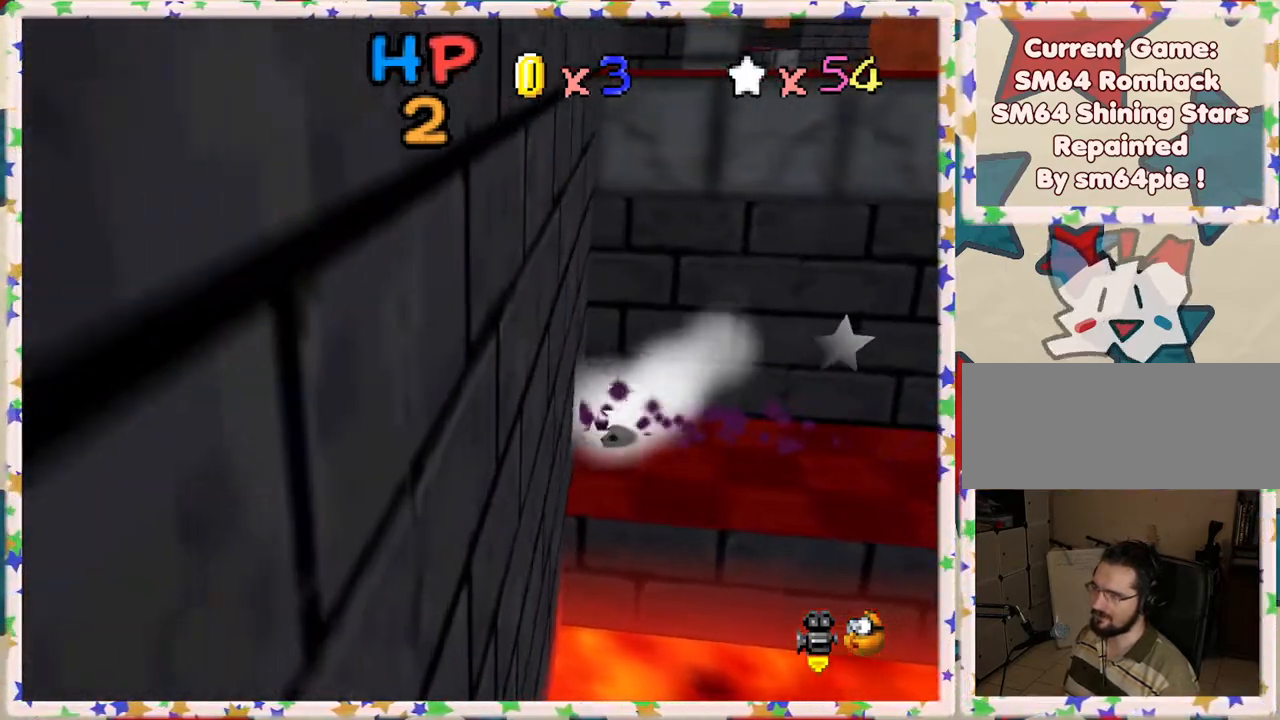
{"buttons": [], "left_stick": "right", "events": [[100, "left_stick", "center"], [483, "left_stick", "right"]]}
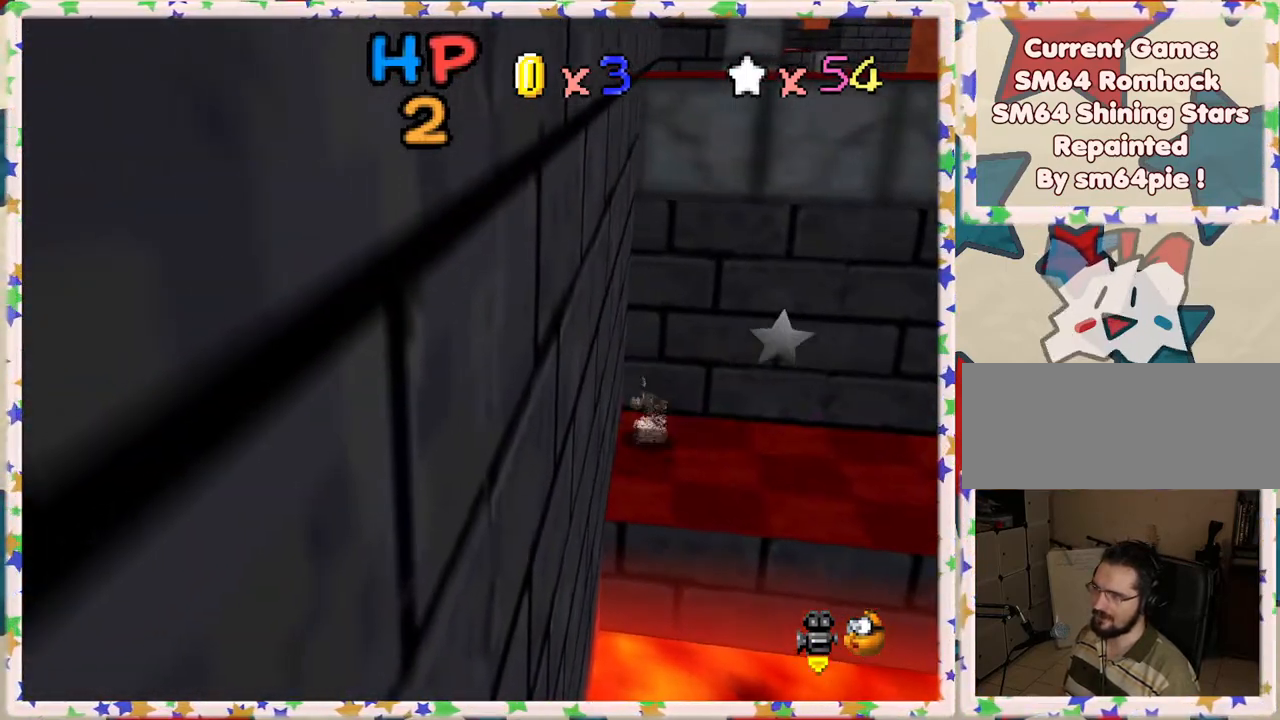
{"buttons": [], "left_stick": "right", "events": []}
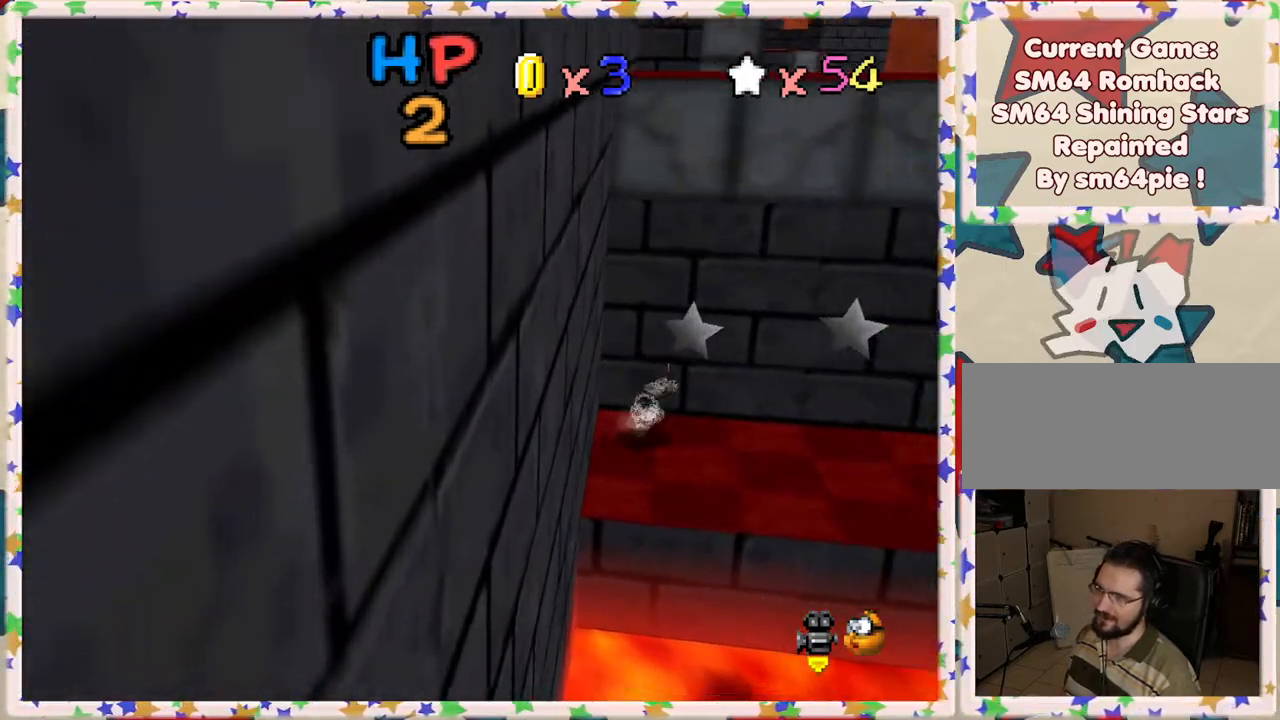
{"buttons": [], "left_stick": "down-right", "events": [[317, "left_stick", "down-right"]]}
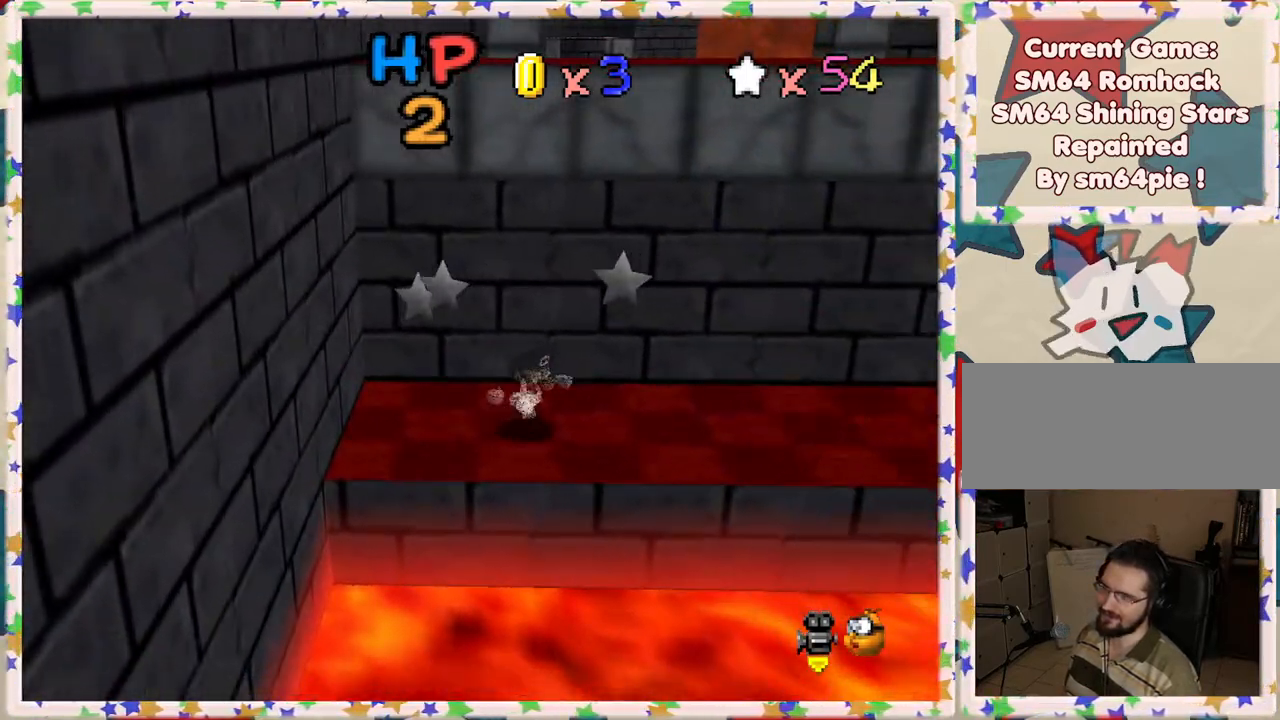
{"buttons": ["A"], "left_stick": "left", "events": [[83, "left_stick", "up"], [150, "A", "down"], [250, "left_stick", "up-left"], [367, "left_stick", "left"]]}
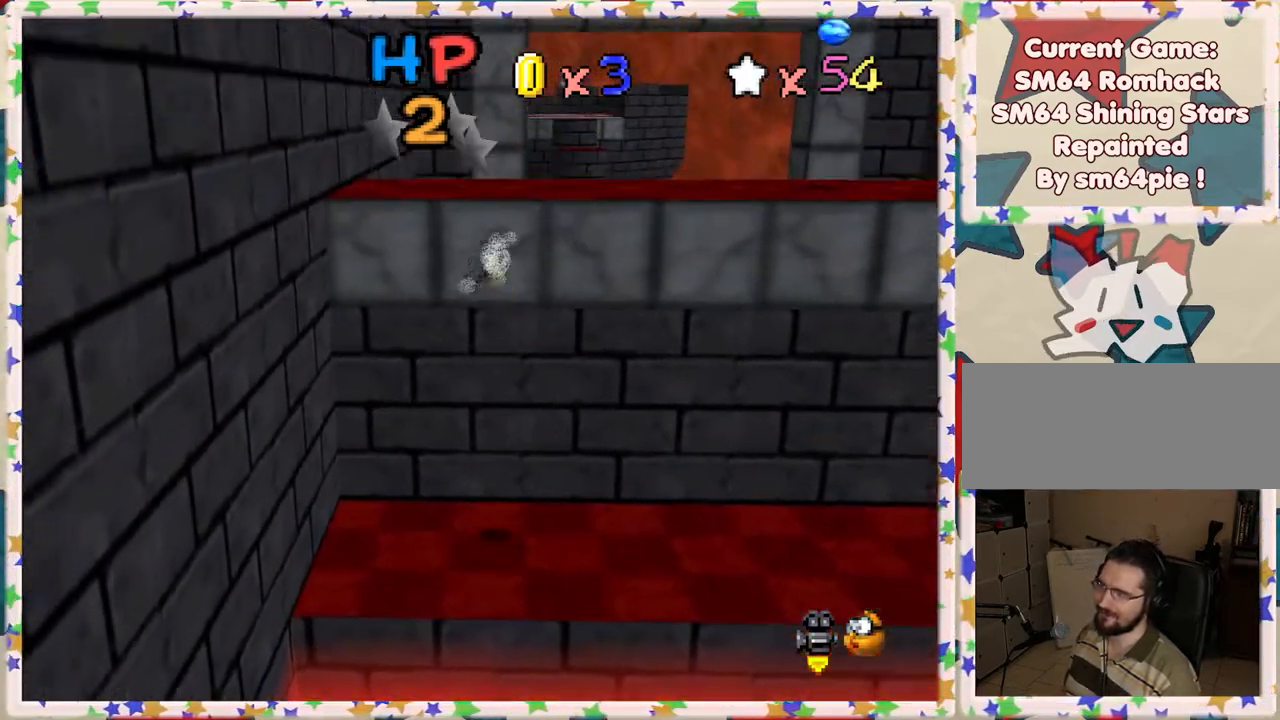
{"buttons": ["A"], "left_stick": "center", "events": [[133, "left_stick", "up-left"], [200, "A", "up"], [433, "A", "down"], [450, "left_stick", "center"]]}
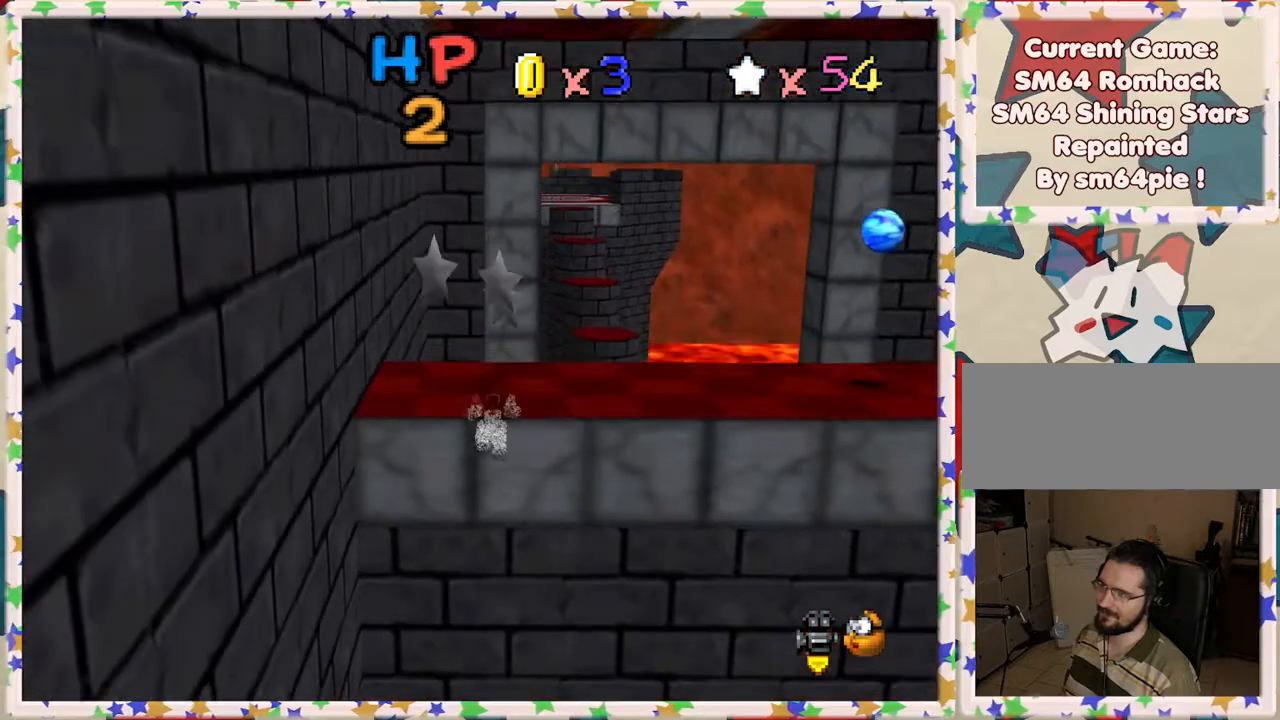
{"buttons": [], "left_stick": "up-left", "events": [[67, "A", "up"], [167, "left_stick", "up-left"]]}
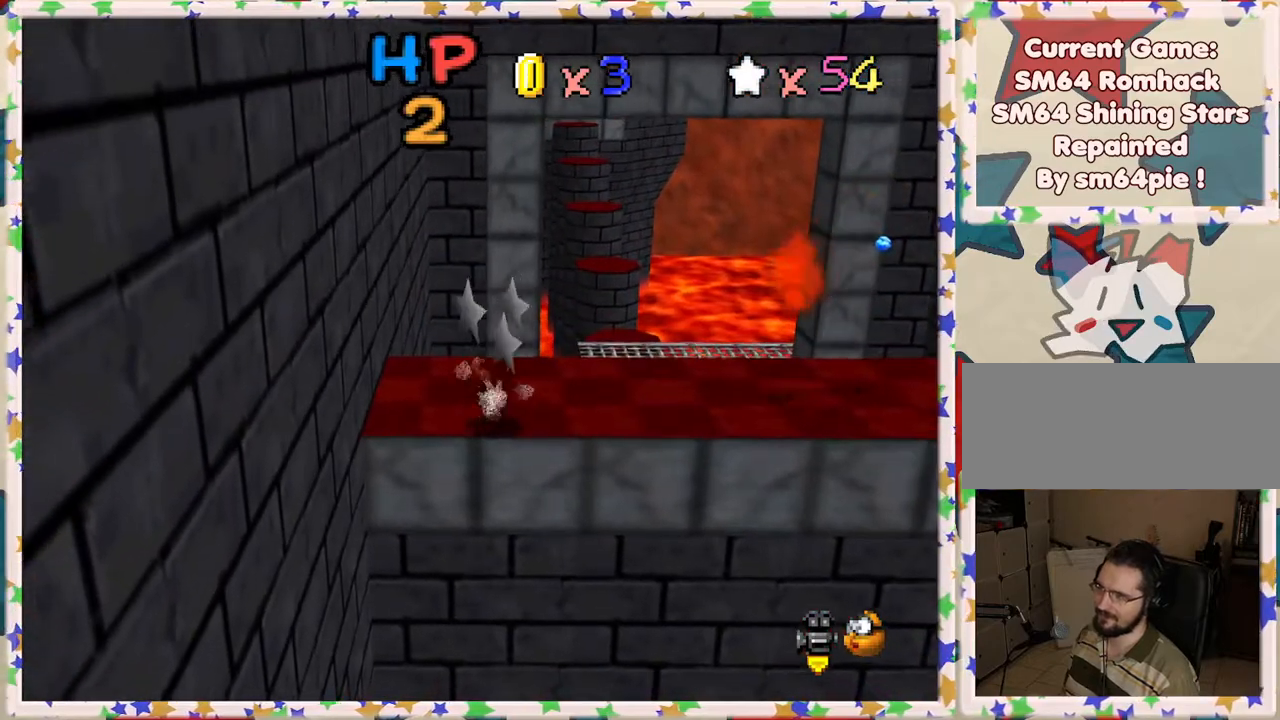
{"buttons": ["A", "Z"], "left_stick": "up", "events": [[17, "left_stick", "up"], [400, "Z", "down"], [467, "A", "down"]]}
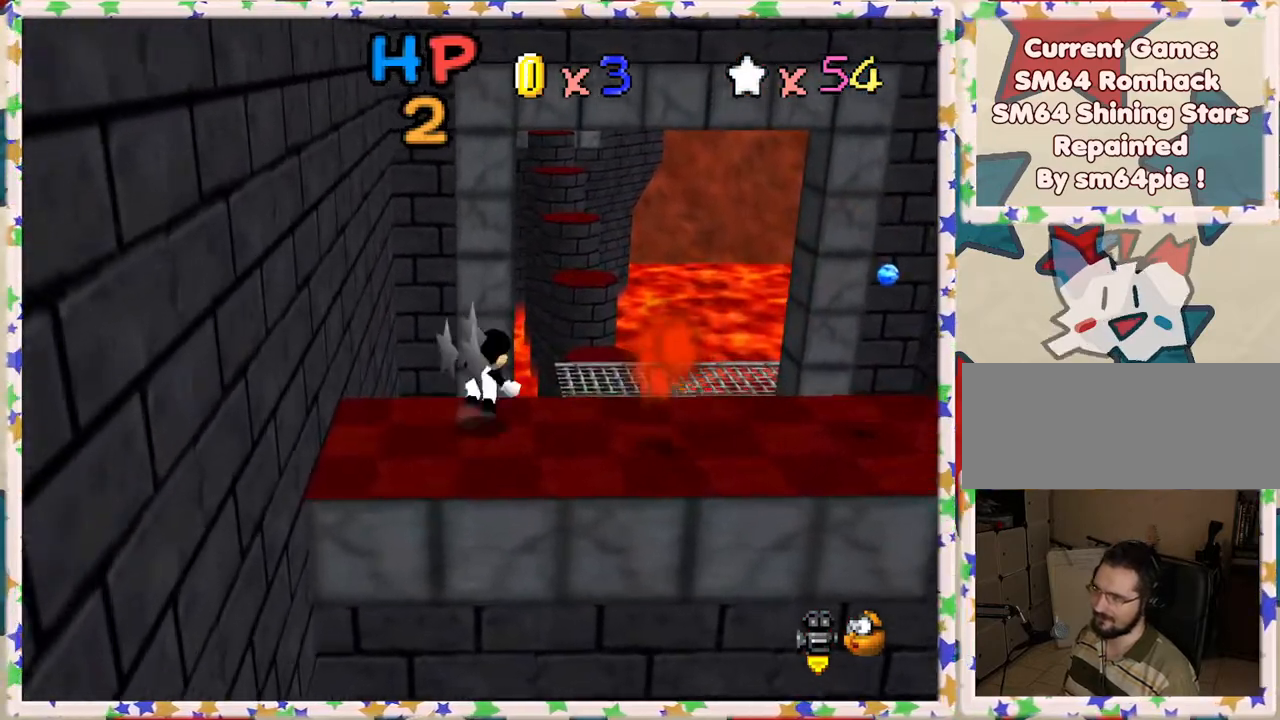
{"buttons": ["A", "Z"], "left_stick": "center", "events": [[250, "left_stick", "up-right"], [467, "left_stick", "center"]]}
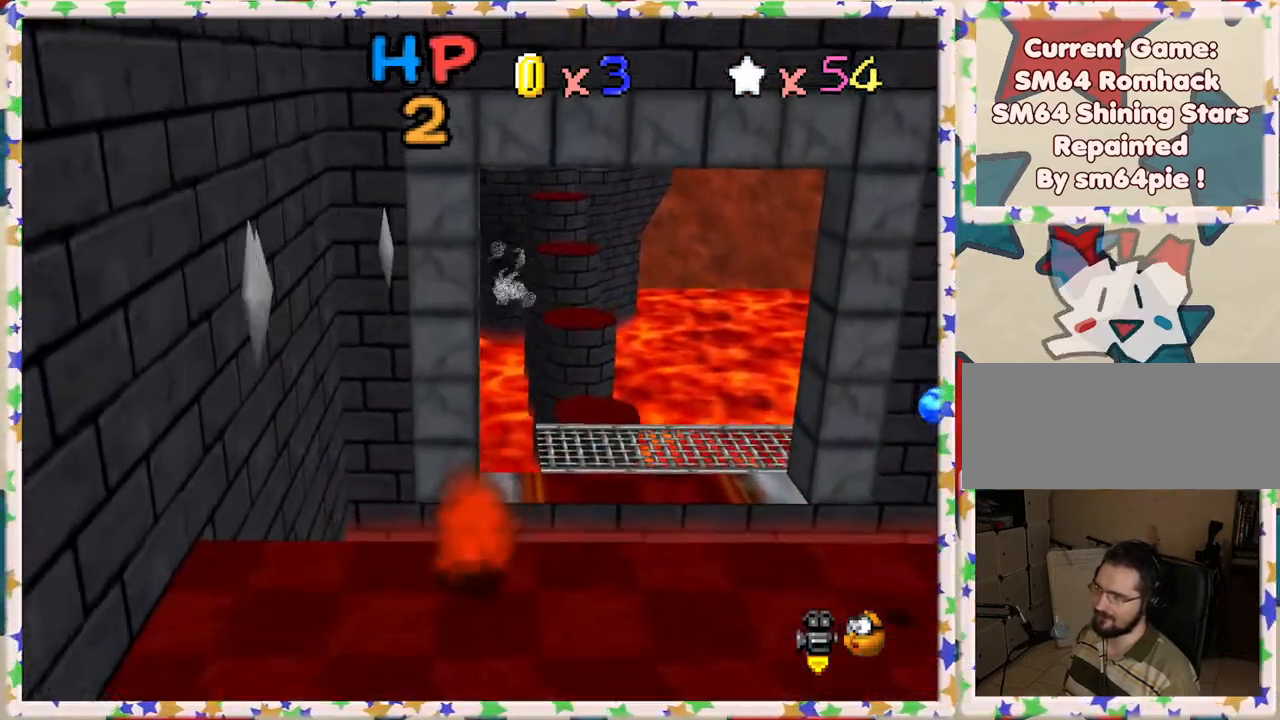
{"buttons": [], "left_stick": "down-left", "events": [[17, "left_stick", "down"], [50, "A", "up"], [183, "left_stick", "up"], [367, "Z", "up"], [433, "left_stick", "down-left"]]}
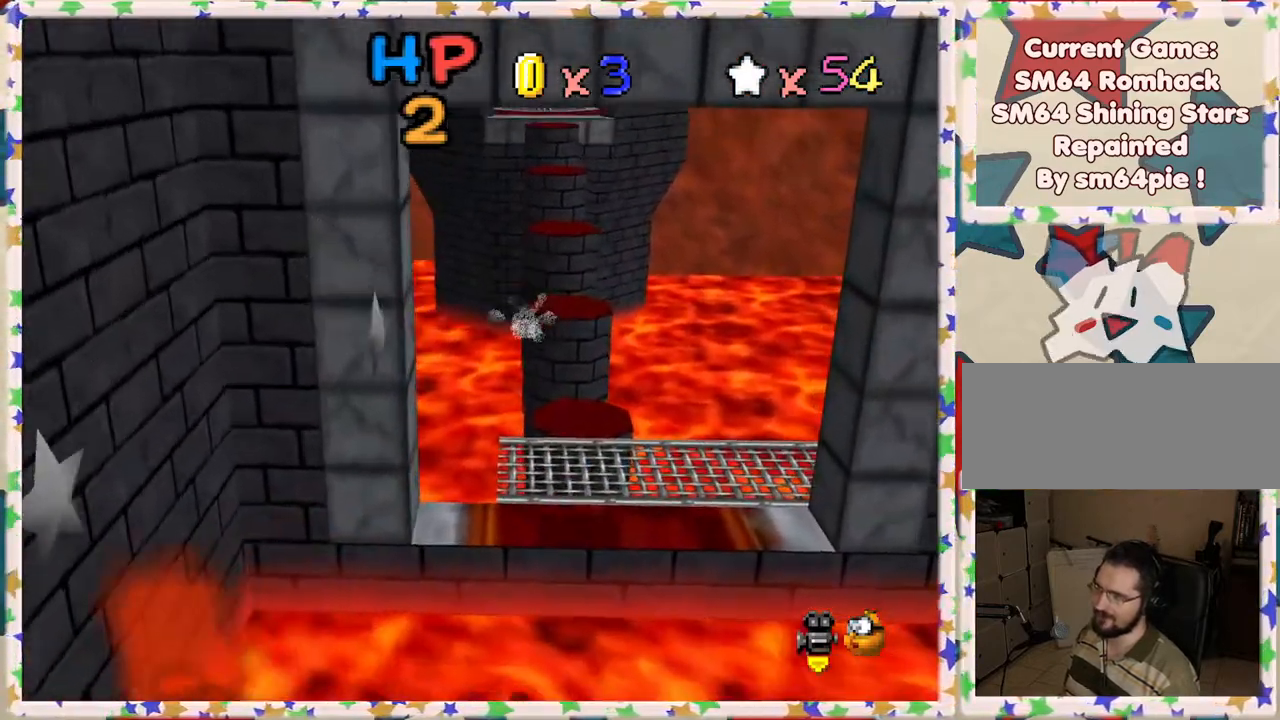
{"buttons": [], "left_stick": "center", "events": [[100, "left_stick", "center"], [150, "left_stick", "up"], [300, "left_stick", "center"]]}
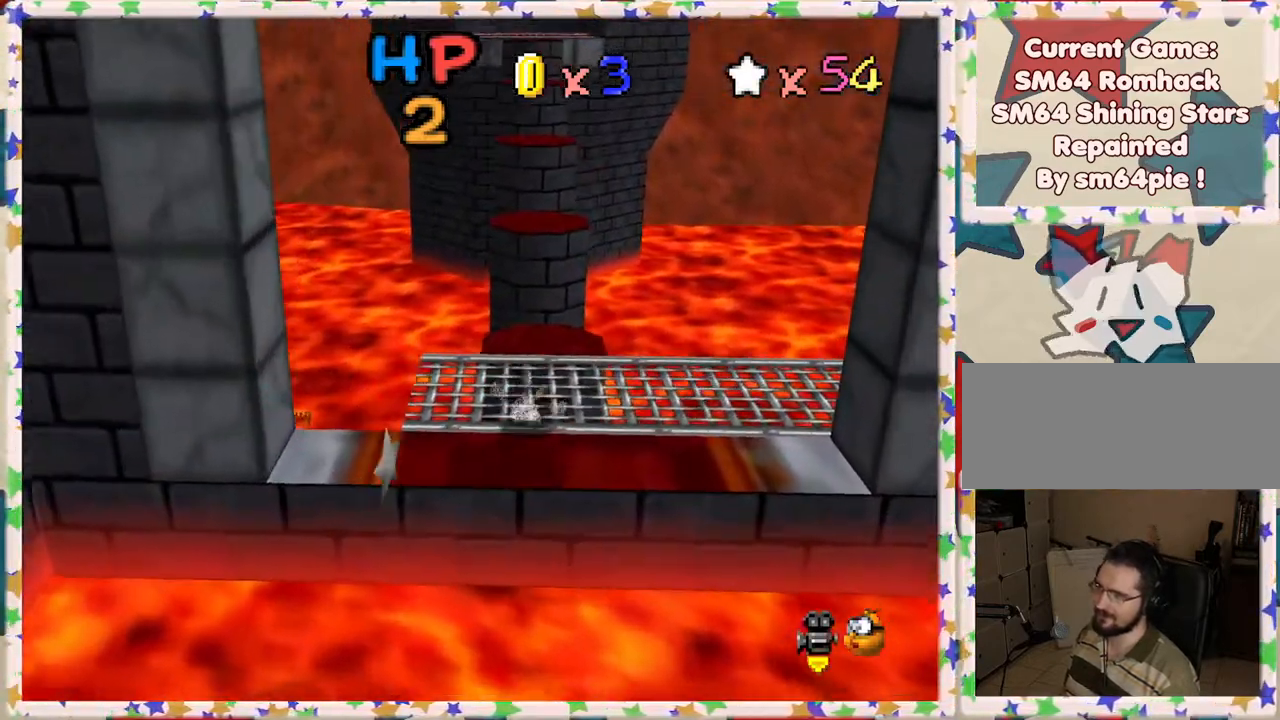
{"buttons": ["C_LEFT"], "left_stick": "center", "events": [[400, "C_LEFT", "down"]]}
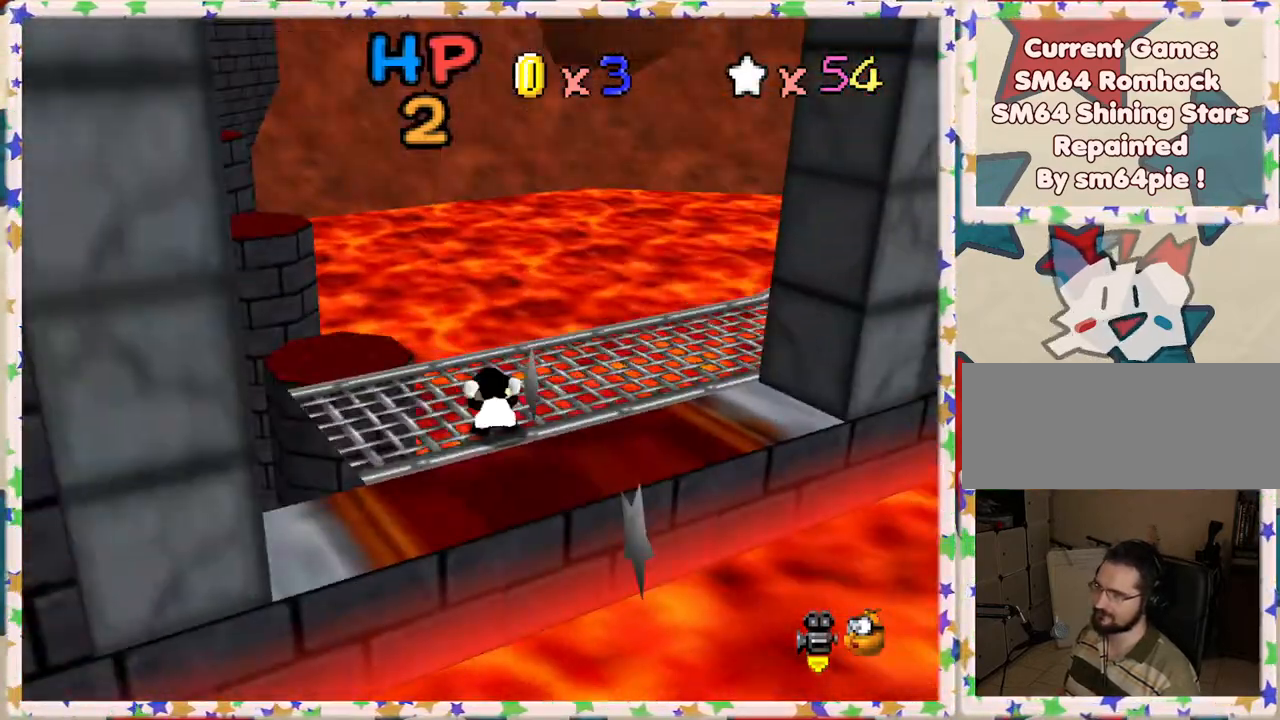
{"buttons": [], "left_stick": "left", "events": [[67, "C_LEFT", "up"], [133, "C_LEFT", "down"], [233, "C_LEFT", "up"], [383, "left_stick", "left"]]}
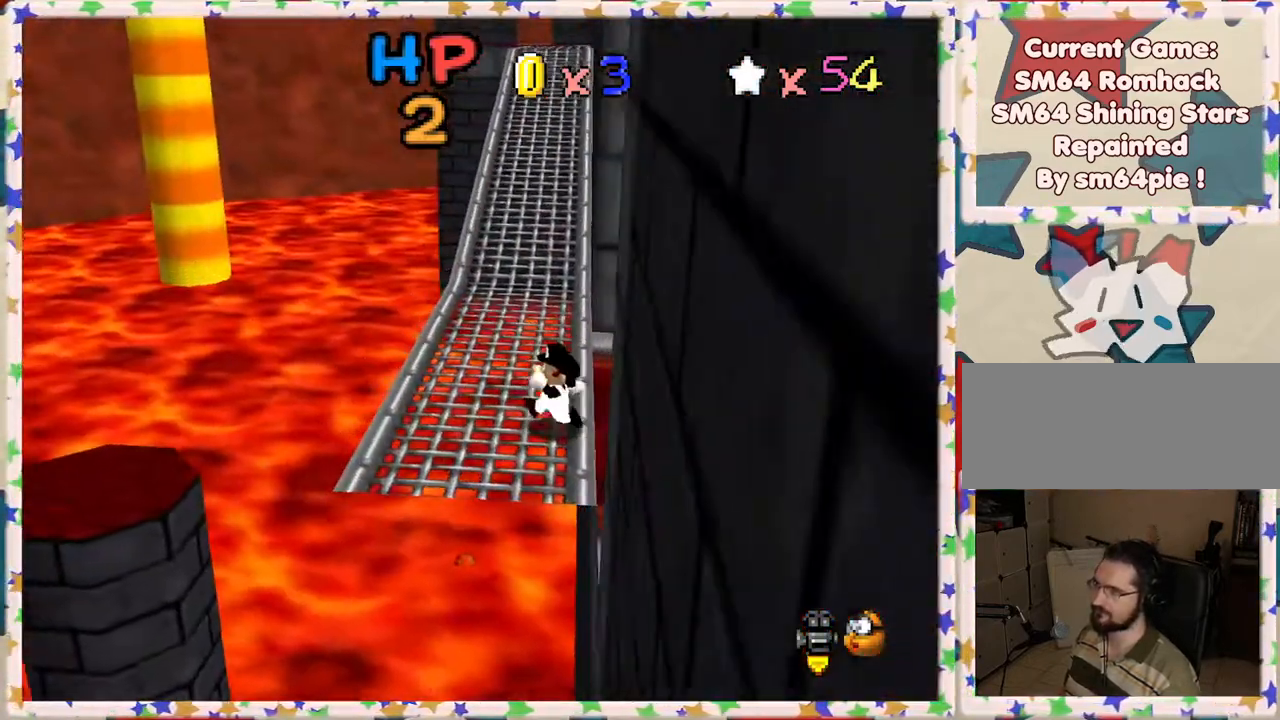
{"buttons": [], "left_stick": "up-left", "events": [[17, "left_stick", "up-left"], [267, "left_stick", "up"], [383, "left_stick", "up-left"]]}